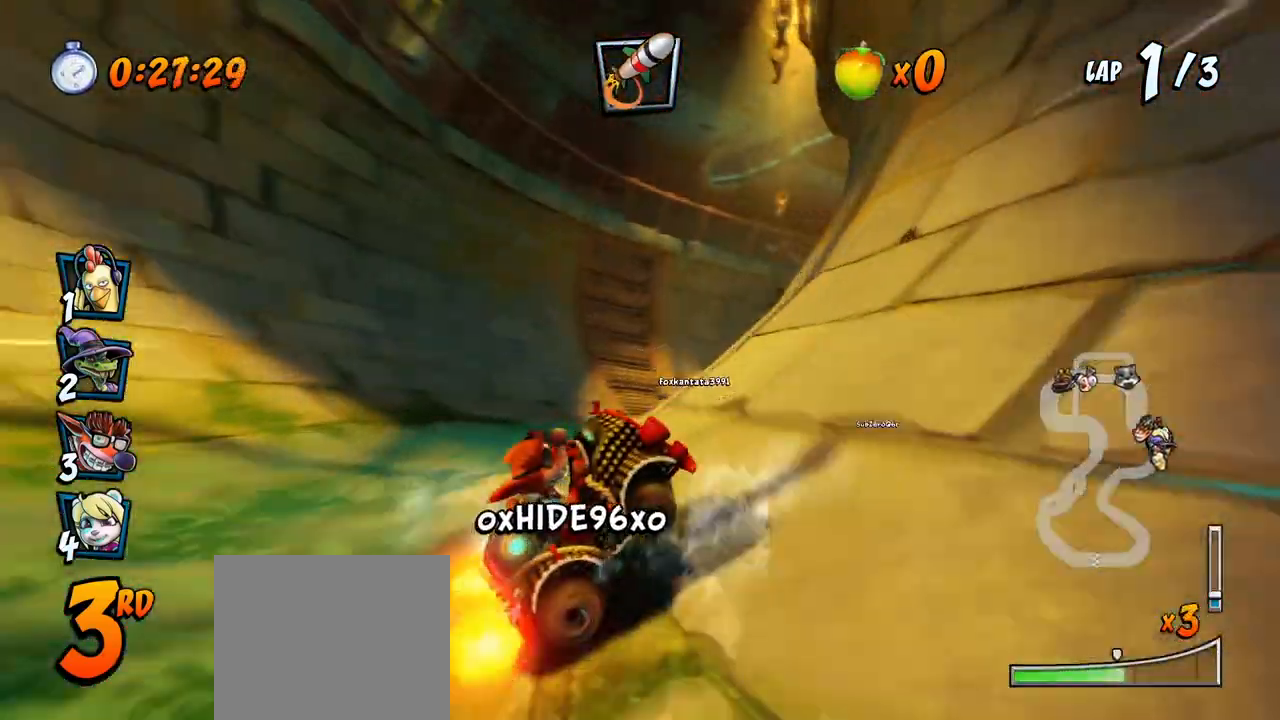
Gameplay with a controller (PlayStation layout); each line is a JSON object with the inputs held at the frame after it. "events" lists button and stick changes between this image and that frame as [ms after this image, input, new state], when the widget could be followed in between.
{"buttons": ["CROSS", "R2", "DPAD_LEFT"], "left_stick": "center", "right_stick": "center", "events": [[100, "DPAD_LEFT", "up"], [100, "DPAD_RIGHT", "down"], [117, "DPAD_UP", "up"], [183, "L1", "down"], [350, "DPAD_UP", "down"], [350, "L1", "up"], [433, "DPAD_LEFT", "down"], [433, "DPAD_RIGHT", "up"], [483, "DPAD_UP", "up"]]}
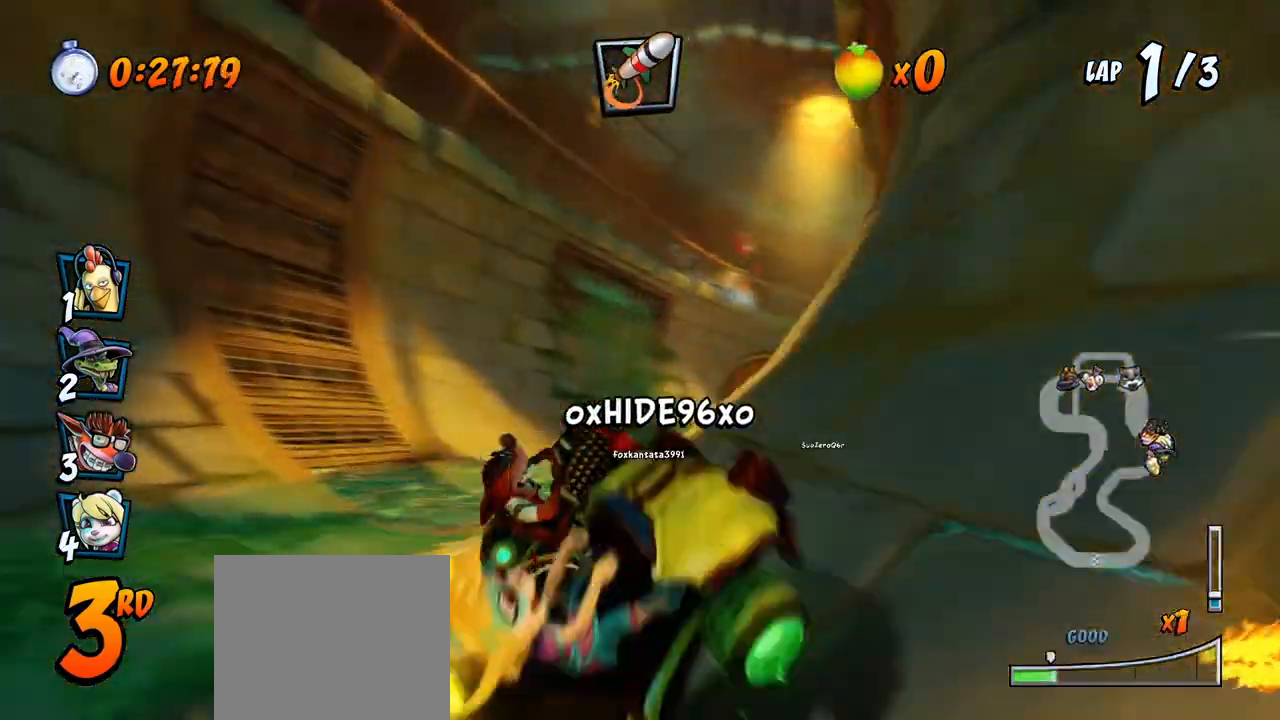
{"buttons": ["CROSS", "R2", "DPAD_LEFT"], "left_stick": "center", "right_stick": "center"}
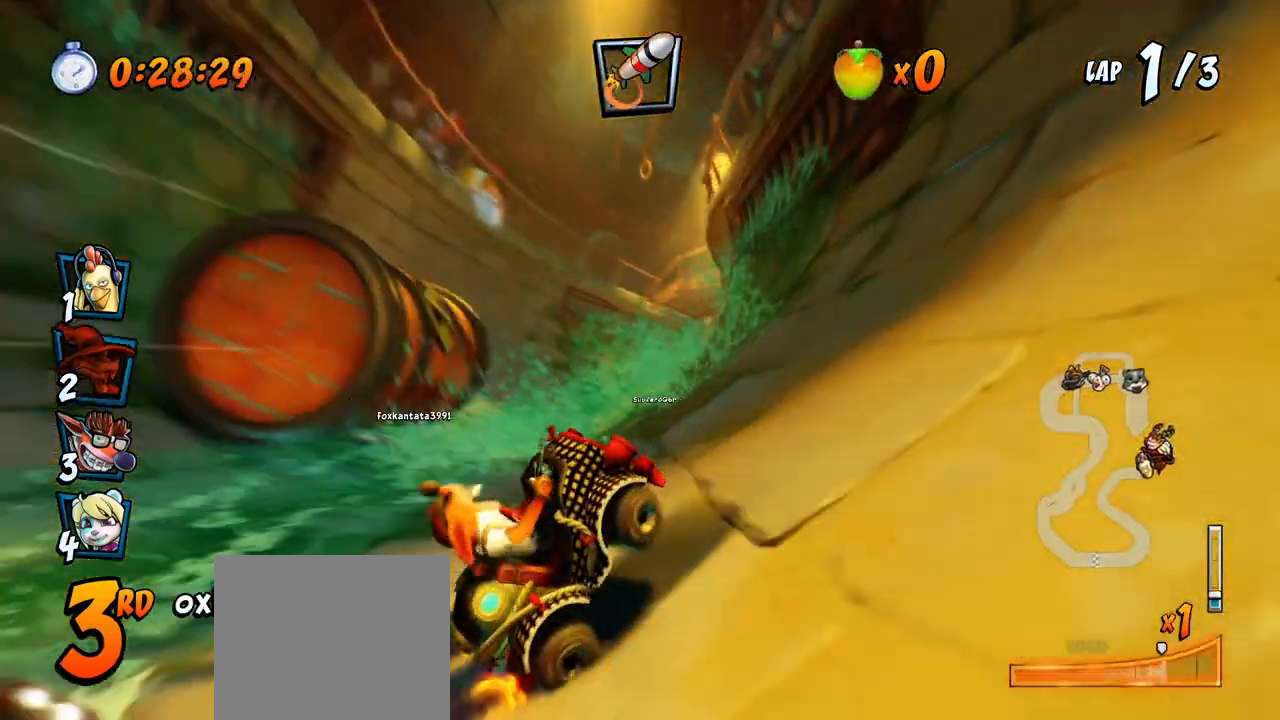
{"buttons": ["CROSS", "R2", "DPAD_UP", "DPAD_LEFT"], "left_stick": "center", "right_stick": "center", "events": [[100, "DPAD_UP", "down"], [117, "L1", "down"], [333, "L1", "up"]]}
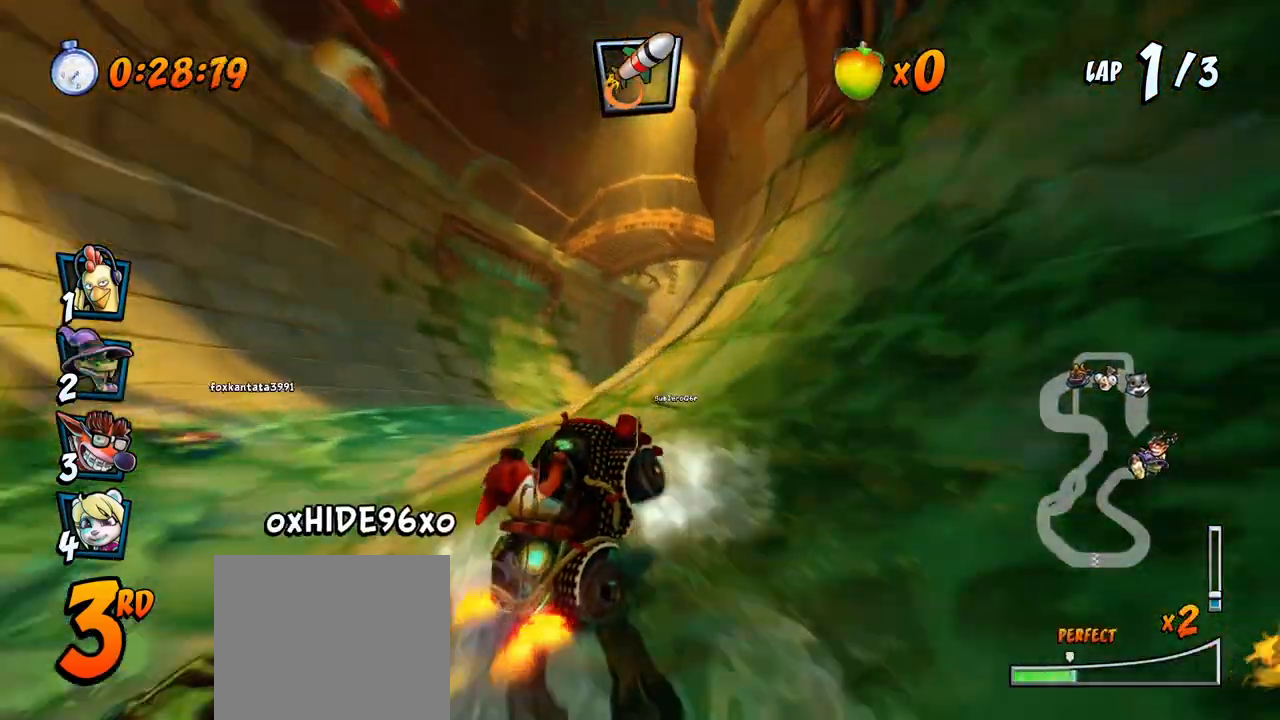
{"buttons": ["CROSS", "L1", "R2", "DPAD_UP", "DPAD_LEFT"], "left_stick": "center", "right_stick": "center", "events": [[50, "DPAD_UP", "up"], [467, "DPAD_UP", "down"], [467, "L1", "down"]]}
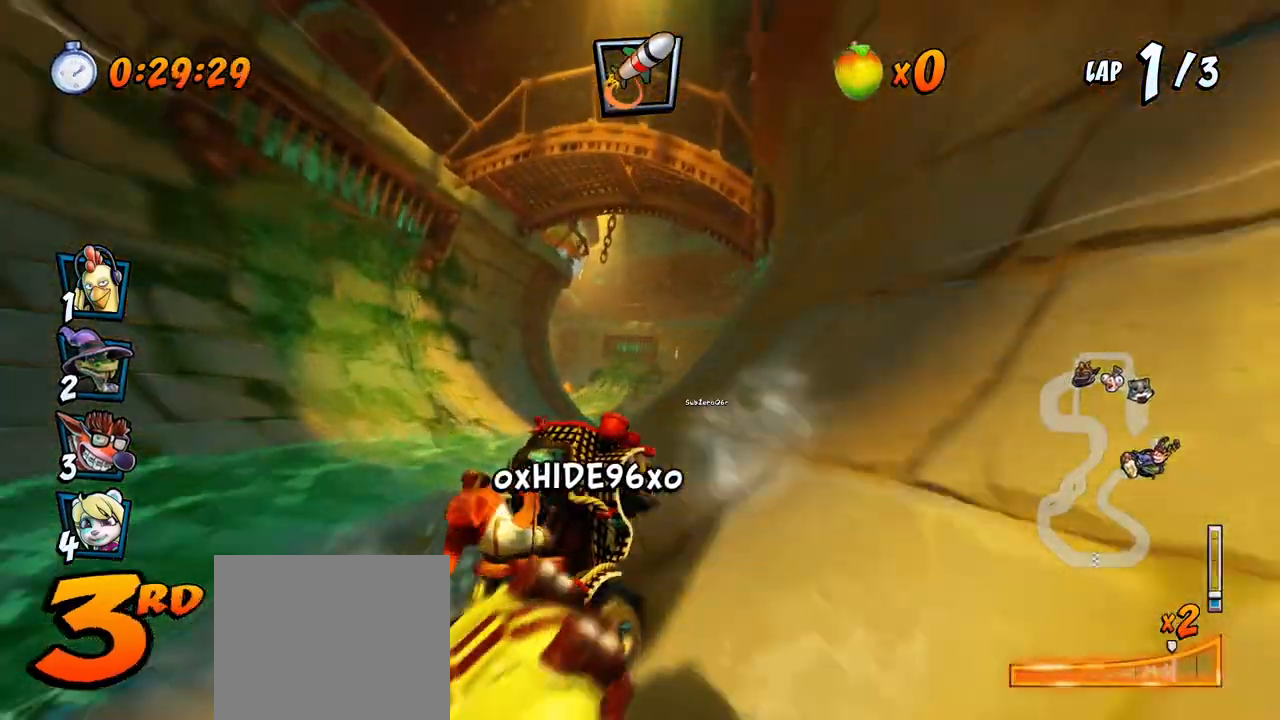
{"buttons": ["CROSS"], "left_stick": "center", "right_stick": "center", "events": [[33, "R2", "up"], [100, "R2", "down"], [117, "DPAD_UP", "up"], [133, "L1", "up"], [217, "R2", "up"], [333, "DPAD_LEFT", "up"]]}
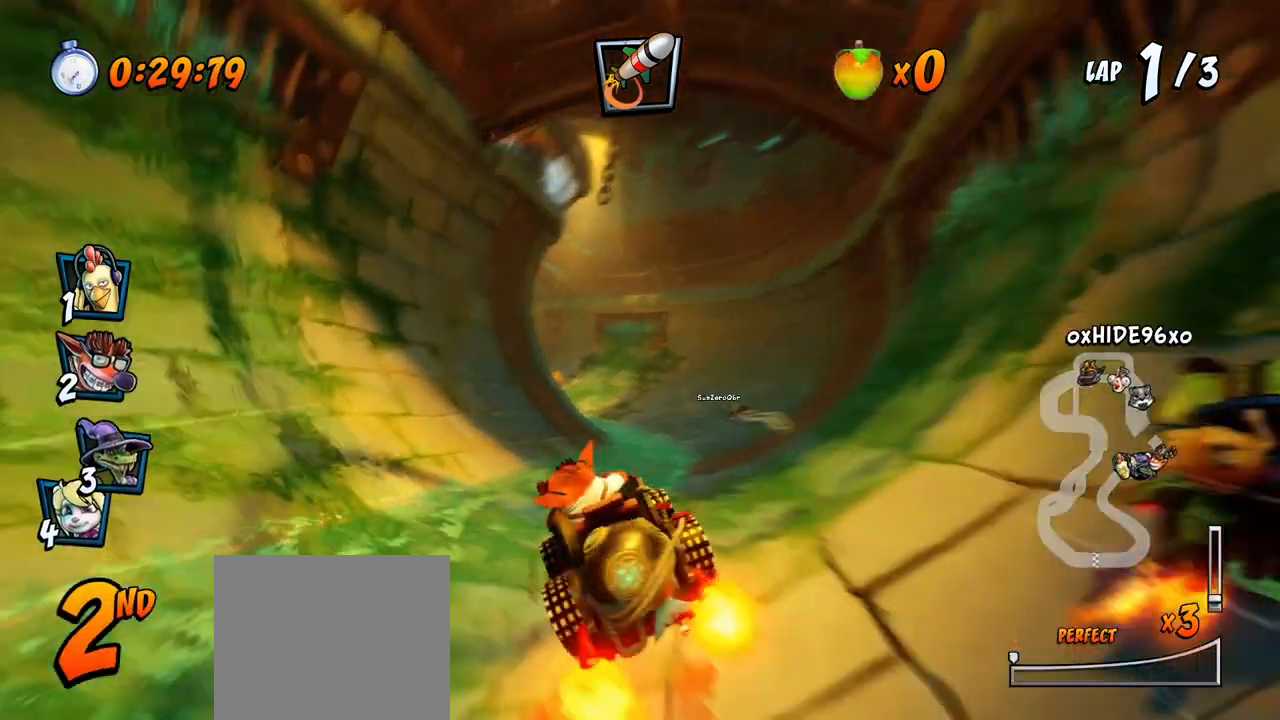
{"buttons": ["CROSS", "R2"], "left_stick": "center", "right_stick": "center", "events": [[133, "DPAD_RIGHT", "down"], [150, "DPAD_UP", "down"], [183, "DPAD_UP", "up"], [250, "R2", "down"], [317, "CIRCLE", "down"], [317, "DPAD_RIGHT", "up"], [417, "CIRCLE", "up"]]}
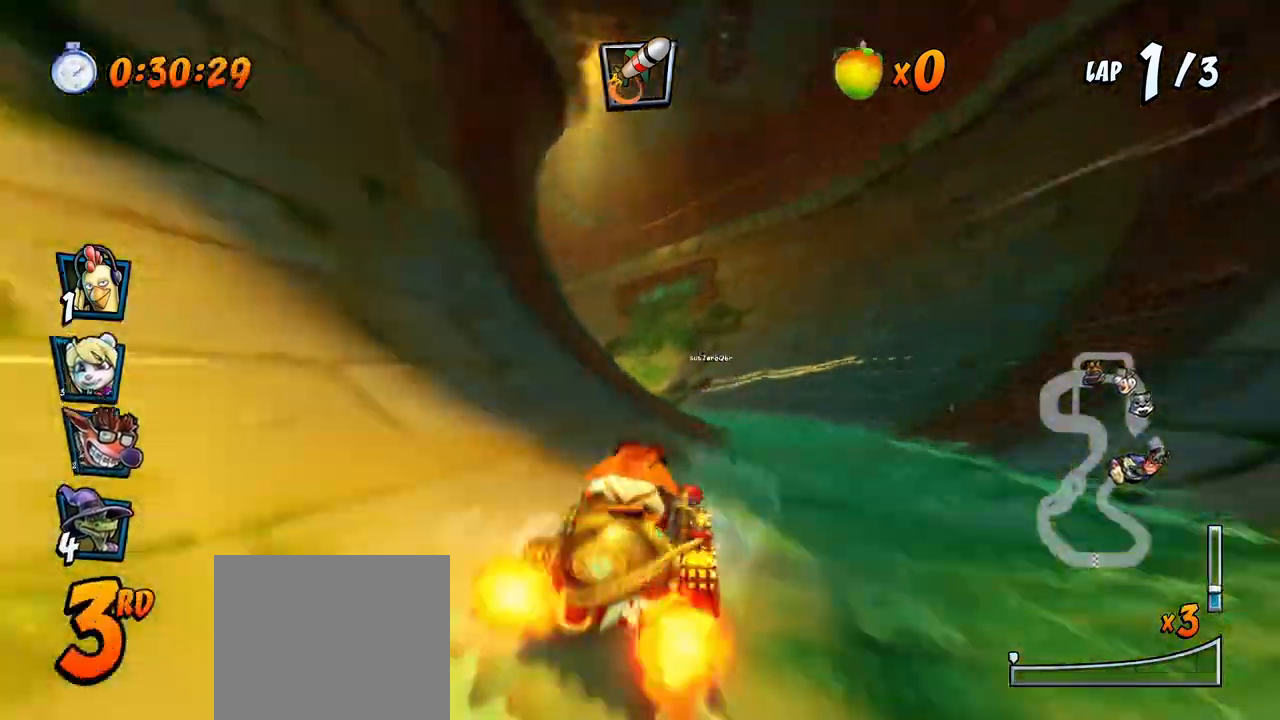
{"buttons": ["CROSS", "R2", "DPAD_UP", "DPAD_LEFT"], "left_stick": "center", "right_stick": "center", "events": [[83, "DPAD_LEFT", "down"], [117, "DPAD_UP", "down"]]}
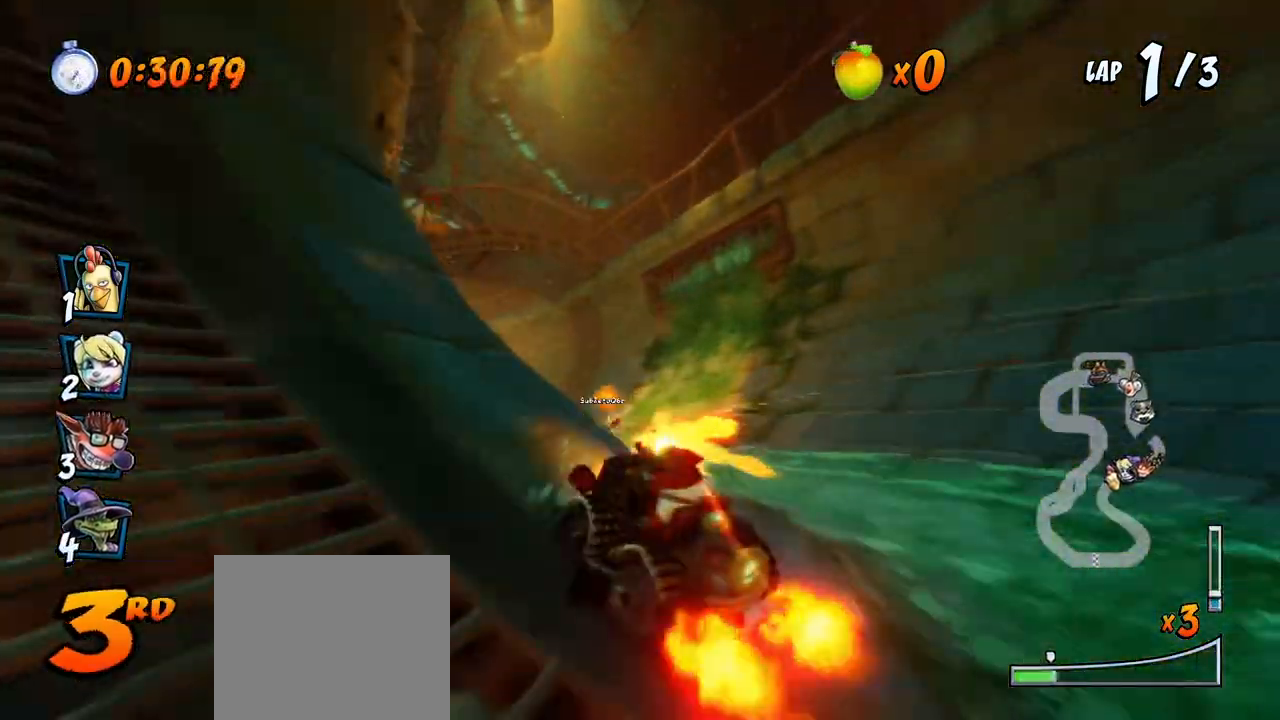
{"buttons": ["CROSS", "L1", "R2", "DPAD_UP", "DPAD_LEFT"], "left_stick": "center", "right_stick": "center", "events": [[17, "DPAD_LEFT", "up"], [17, "DPAD_RIGHT", "down"], [33, "DPAD_UP", "up"], [300, "DPAD_UP", "down"], [450, "DPAD_LEFT", "down"], [450, "DPAD_RIGHT", "up"], [467, "L1", "down"]]}
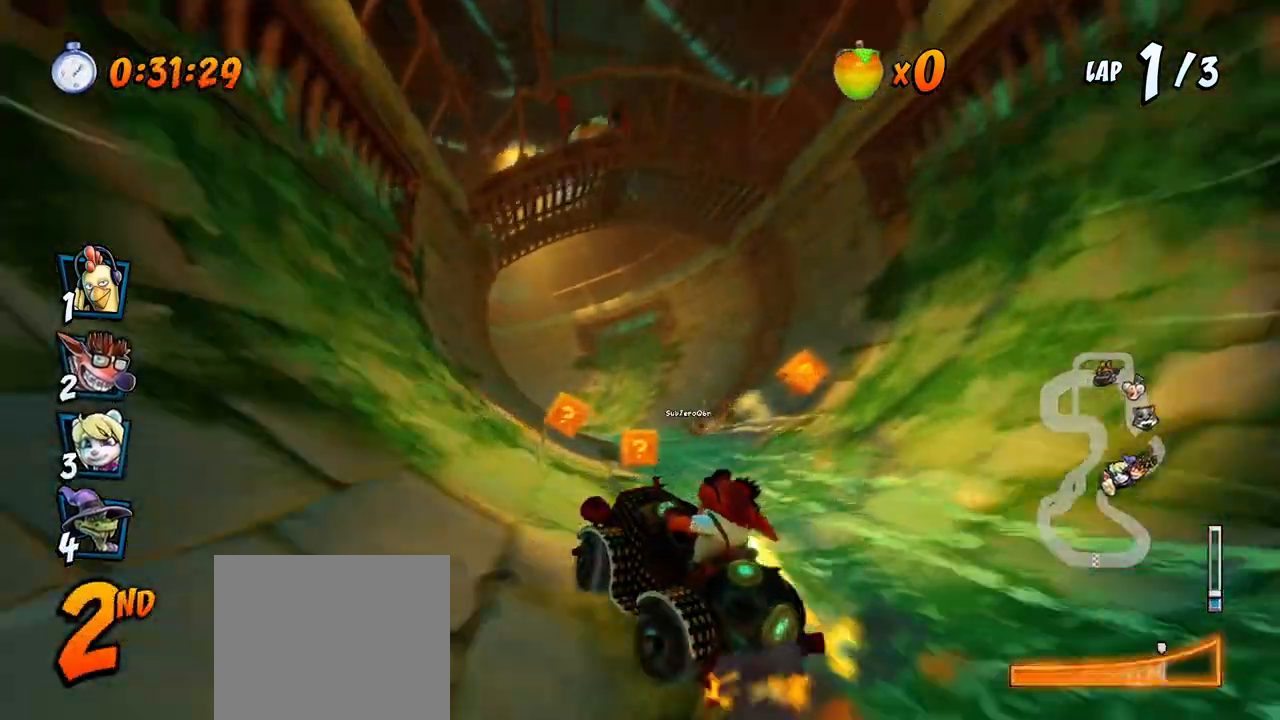
{"buttons": ["CROSS", "R2", "DPAD_RIGHT"], "left_stick": "center", "right_stick": "center", "events": [[83, "DPAD_LEFT", "up"], [83, "DPAD_RIGHT", "down"], [100, "DPAD_UP", "up"], [117, "L1", "up"], [183, "DPAD_UP", "down"], [250, "DPAD_RIGHT", "up"], [267, "DPAD_LEFT", "down"], [433, "DPAD_LEFT", "up"], [433, "DPAD_RIGHT", "down"], [450, "DPAD_UP", "up"]]}
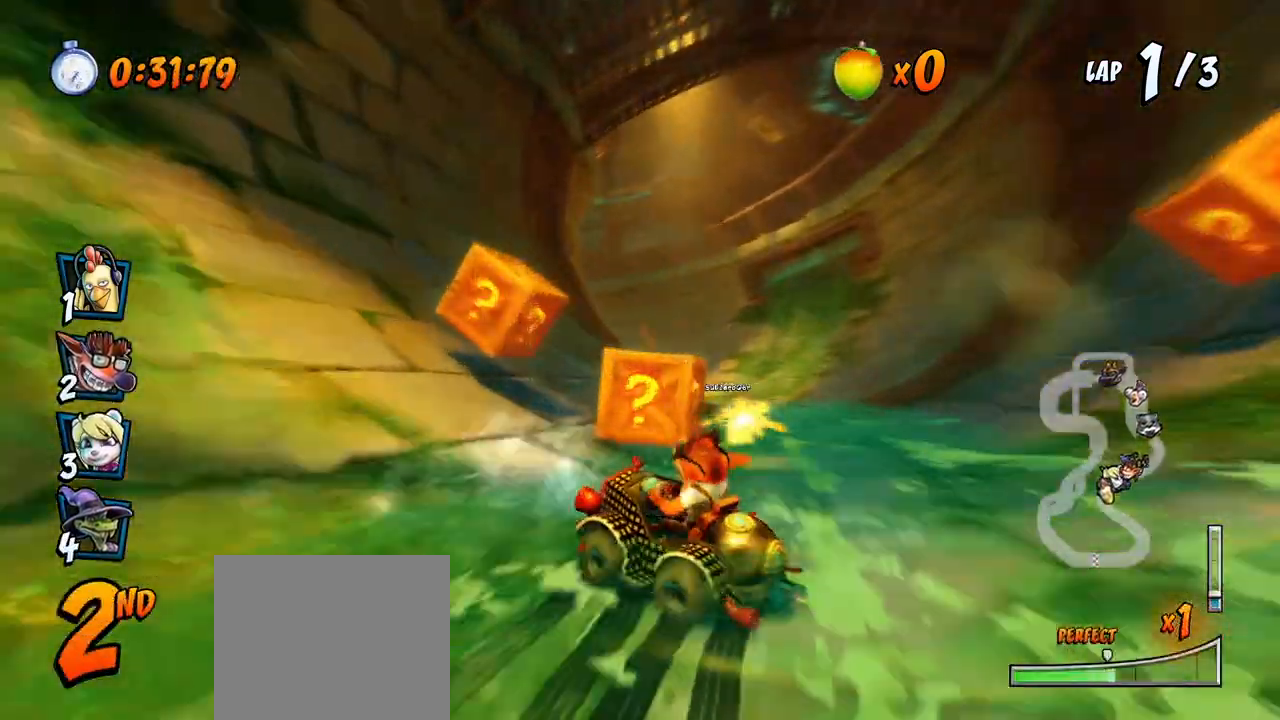
{"buttons": ["CROSS", "L1", "R2", "DPAD_UP", "DPAD_RIGHT"], "left_stick": "center", "right_stick": "center", "events": [[400, "L1", "down"], [433, "DPAD_UP", "down"]]}
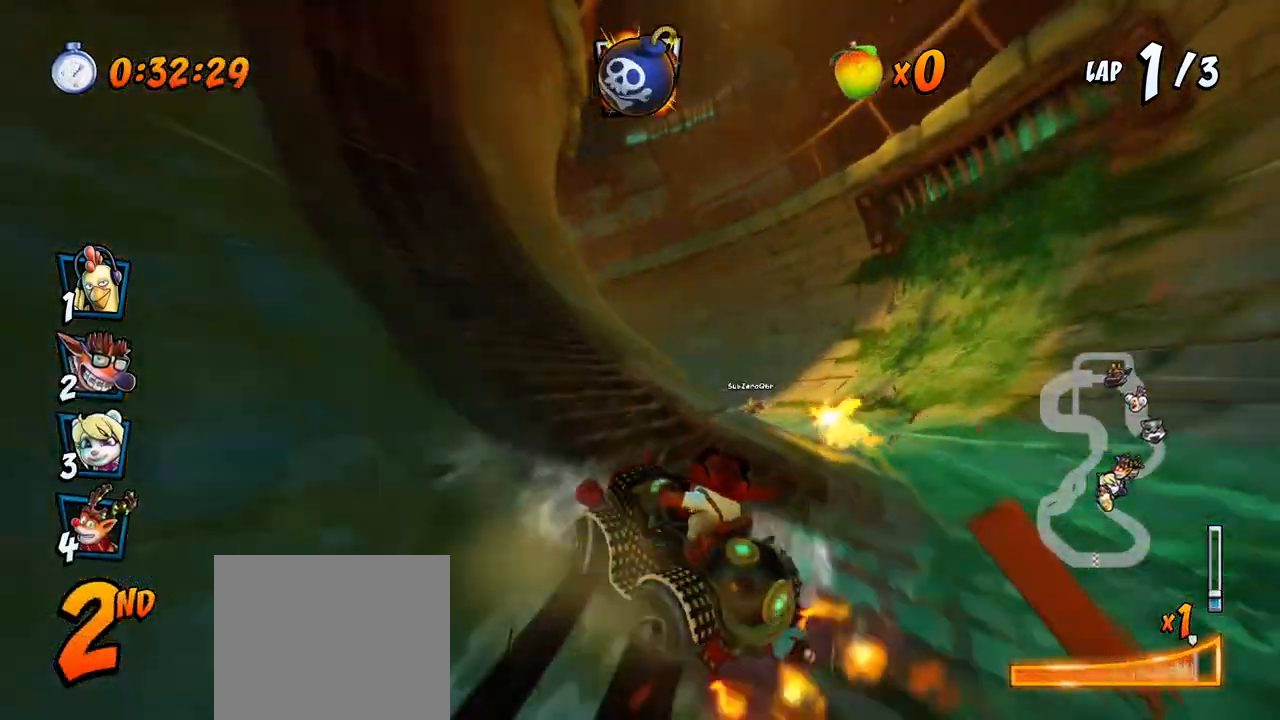
{"buttons": ["CROSS", "R2", "DPAD_UP", "DPAD_LEFT"], "left_stick": "center", "right_stick": "center", "events": [[117, "L1", "up"], [217, "DPAD_RIGHT", "up"], [233, "DPAD_LEFT", "down"], [317, "DPAD_LEFT", "up"], [333, "DPAD_RIGHT", "down"], [350, "DPAD_UP", "up"], [467, "DPAD_UP", "down"], [500, "DPAD_LEFT", "down"], [500, "DPAD_RIGHT", "up"]]}
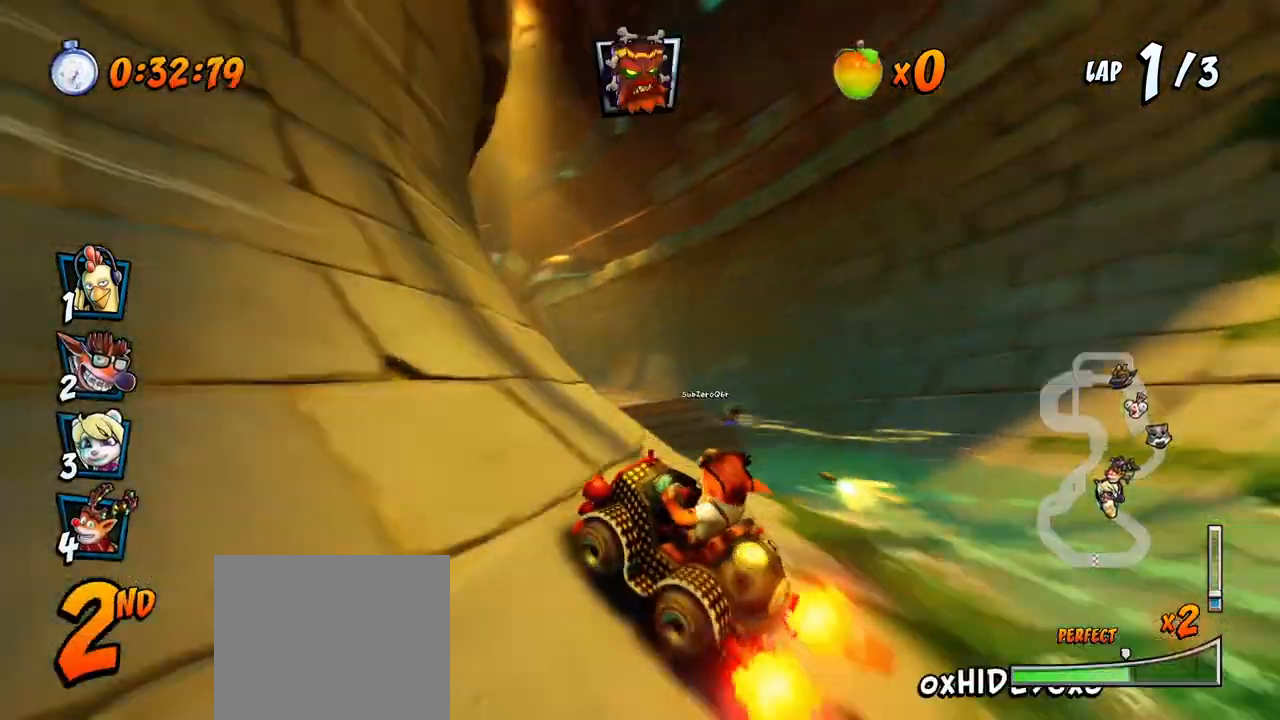
{"buttons": ["CROSS"], "left_stick": "center", "right_stick": "center", "events": [[117, "DPAD_LEFT", "up"], [117, "DPAD_RIGHT", "down"], [133, "DPAD_UP", "up"], [183, "DPAD_UP", "down"], [200, "L1", "down"], [317, "DPAD_RIGHT", "up"], [333, "DPAD_LEFT", "down"], [400, "DPAD_LEFT", "up"], [400, "L1", "up"], [417, "DPAD_UP", "up"], [433, "R2", "up"]]}
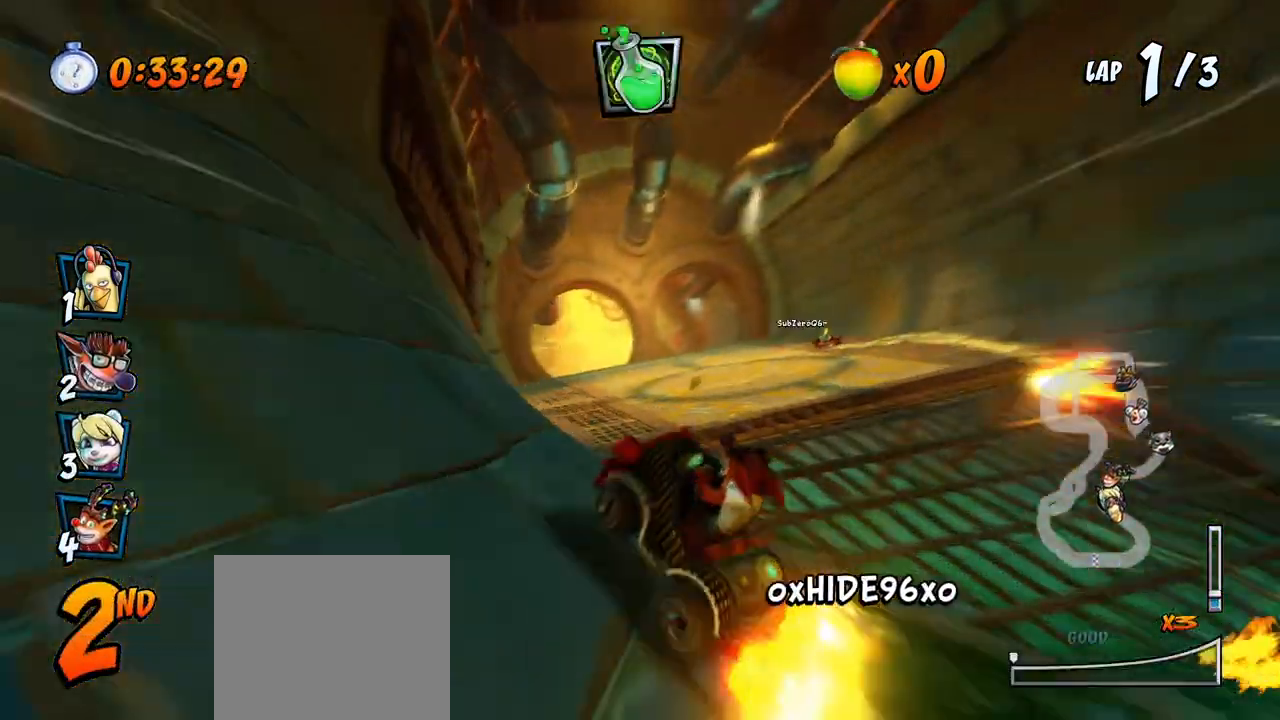
{"buttons": ["CROSS", "DPAD_RIGHT"], "left_stick": "center", "right_stick": "center", "events": [[100, "DPAD_LEFT", "down"], [167, "R2", "down"], [233, "DPAD_LEFT", "up"], [317, "R2", "up"], [367, "DPAD_RIGHT", "down"]]}
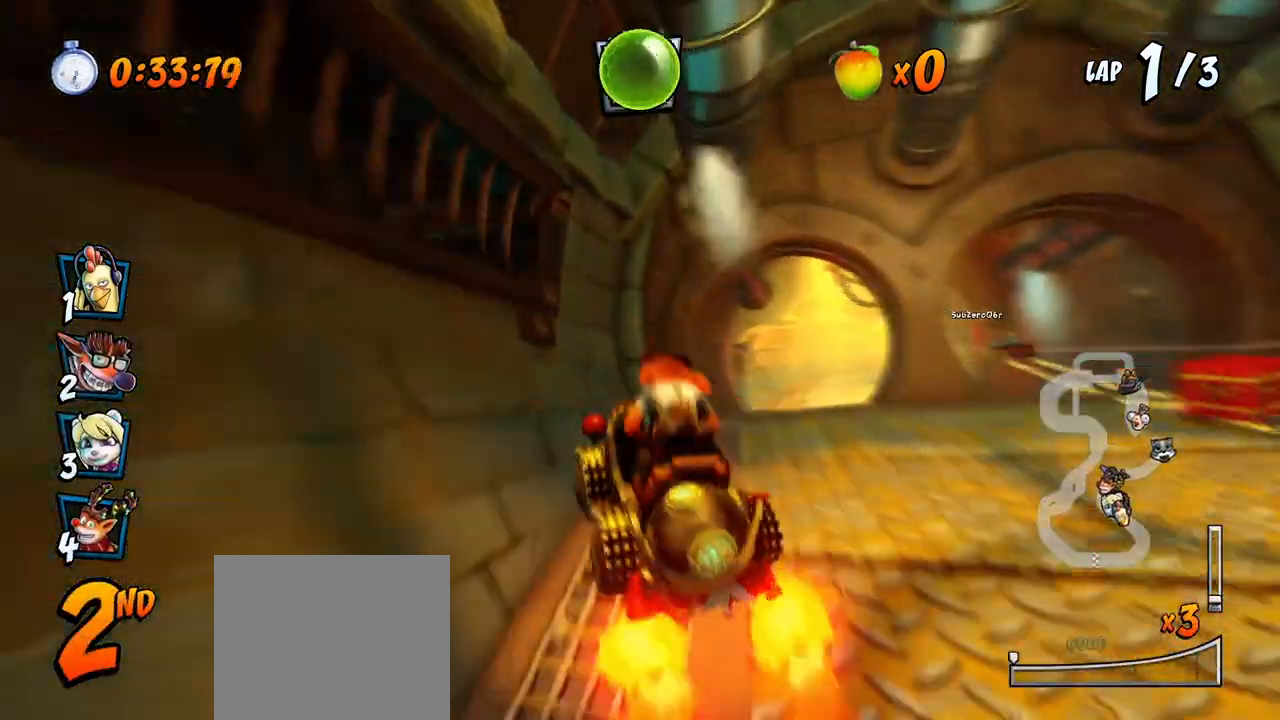
{"buttons": ["CROSS"], "left_stick": "center", "right_stick": "center", "events": [[283, "DPAD_RIGHT", "up"]]}
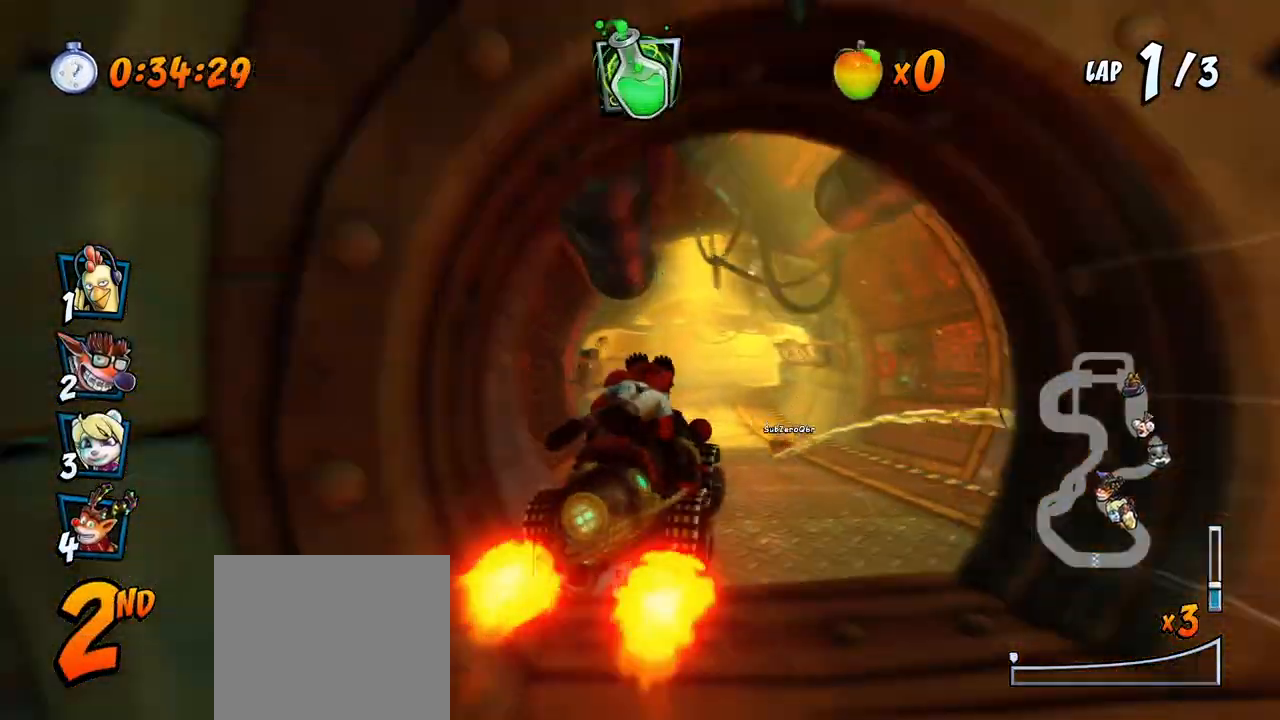
{"buttons": ["CROSS", "R2"], "left_stick": "center", "right_stick": "center", "events": [[383, "DPAD_LEFT", "down"], [433, "R2", "down"], [483, "DPAD_LEFT", "up"]]}
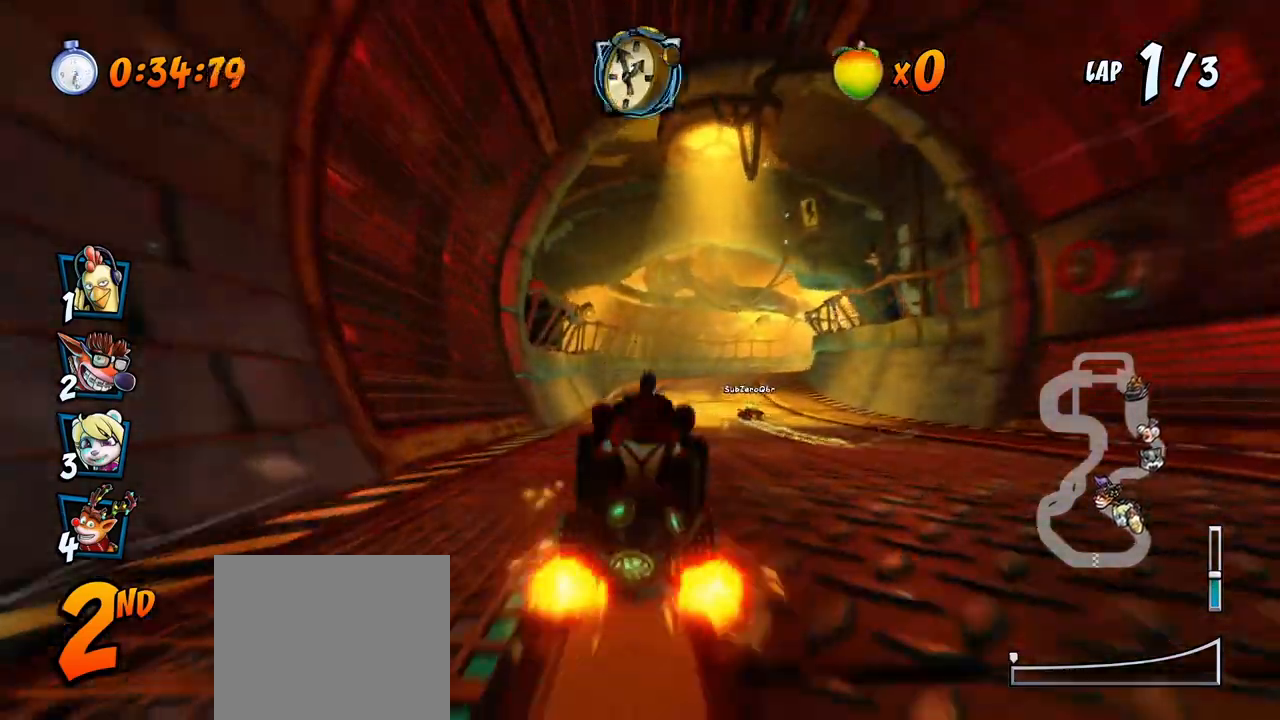
{"buttons": ["CROSS", "R2", "DPAD_RIGHT"], "left_stick": "center", "right_stick": "center", "events": [[150, "DPAD_RIGHT", "down"]]}
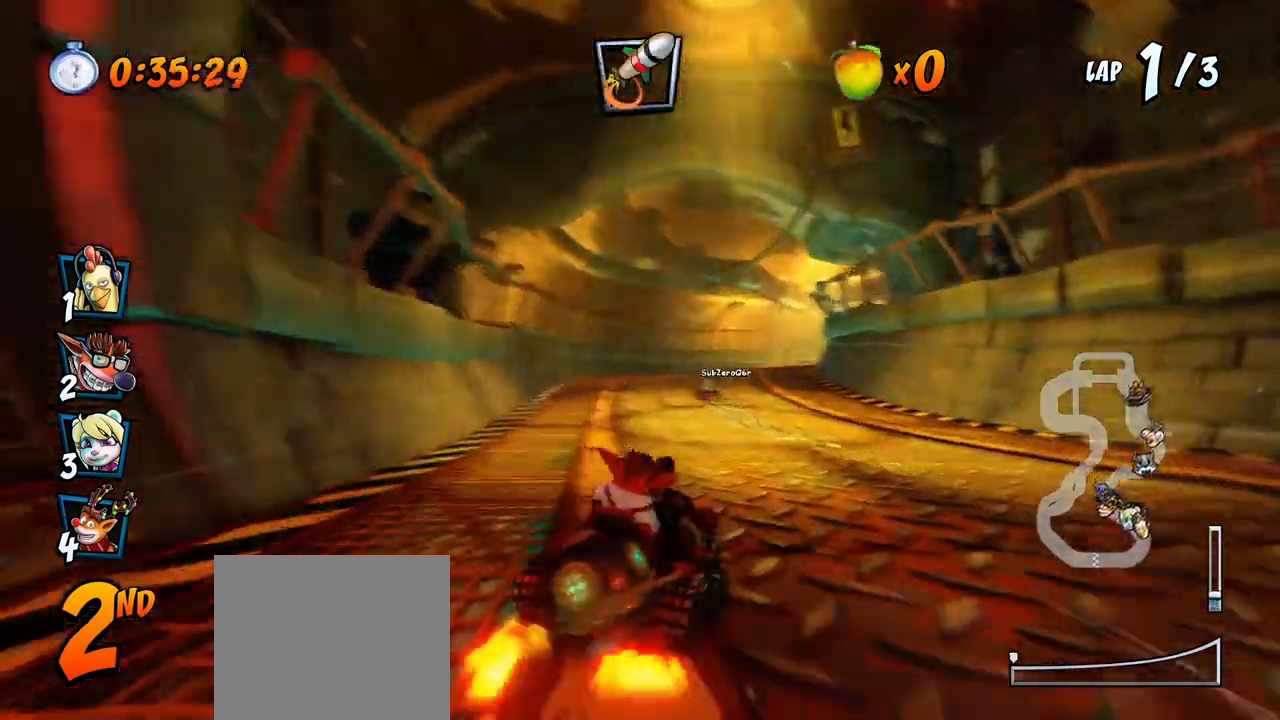
{"buttons": ["CROSS", "R2", "DPAD_LEFT"], "left_stick": "center", "right_stick": "center", "events": [[100, "DPAD_UP", "down"], [183, "DPAD_LEFT", "down"], [183, "DPAD_RIGHT", "up"], [200, "DPAD_UP", "up"]]}
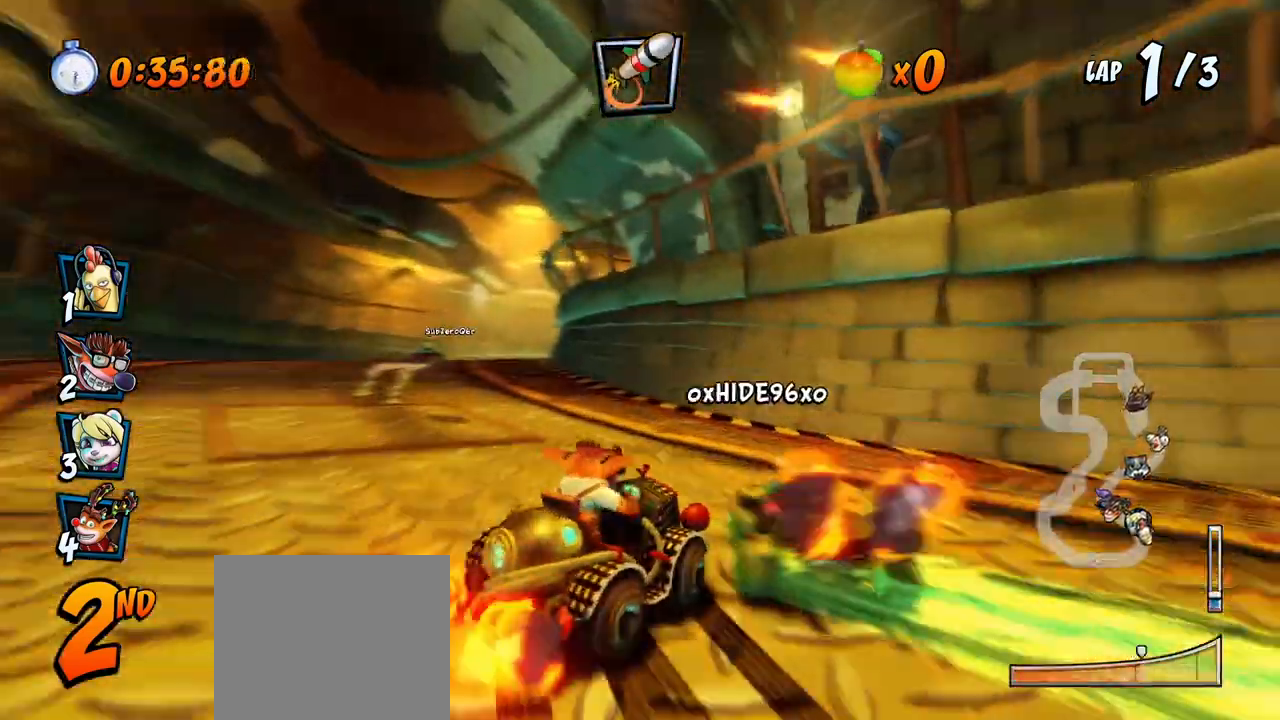
{"buttons": ["CROSS", "R2", "DPAD_UP", "DPAD_LEFT"], "left_stick": "center", "right_stick": "center", "events": [[233, "DPAD_UP", "down"], [250, "L1", "down"], [417, "L1", "up"]]}
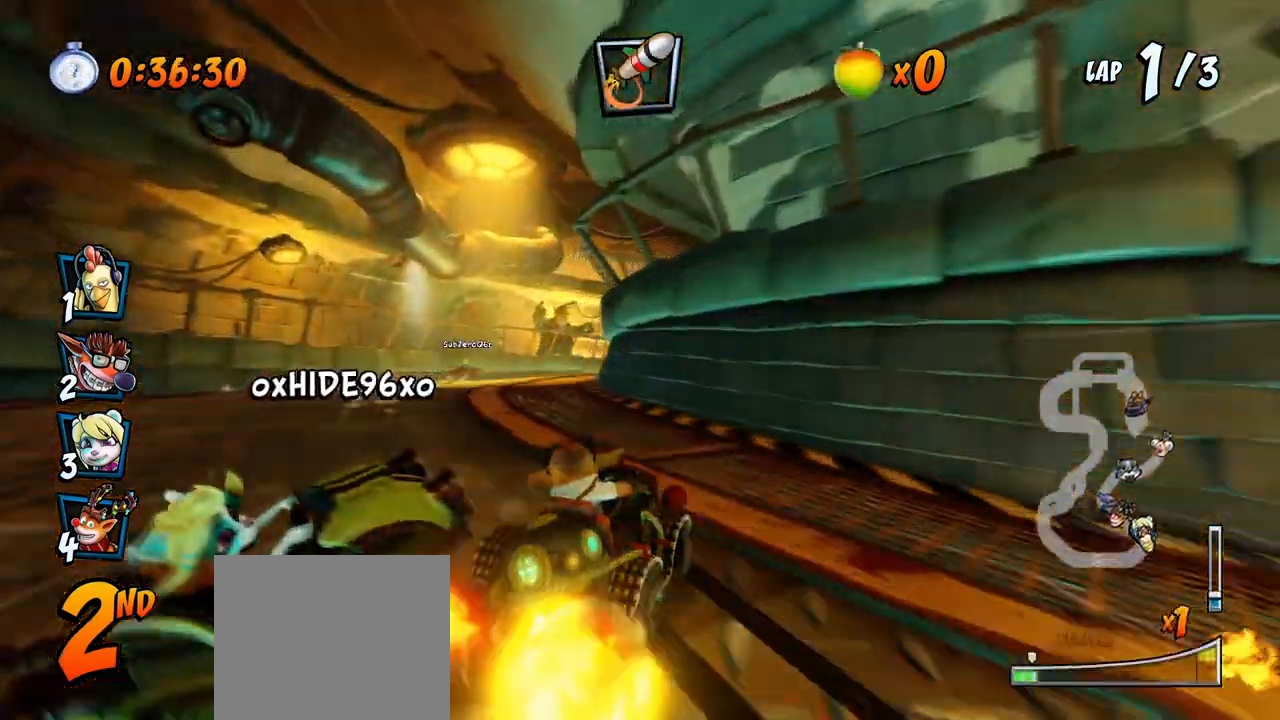
{"buttons": ["CROSS", "R2", "DPAD_UP", "DPAD_RIGHT"], "left_stick": "center", "right_stick": "center", "events": [[83, "DPAD_LEFT", "up"], [83, "DPAD_RIGHT", "down"], [100, "DPAD_UP", "up"], [367, "DPAD_UP", "down"]]}
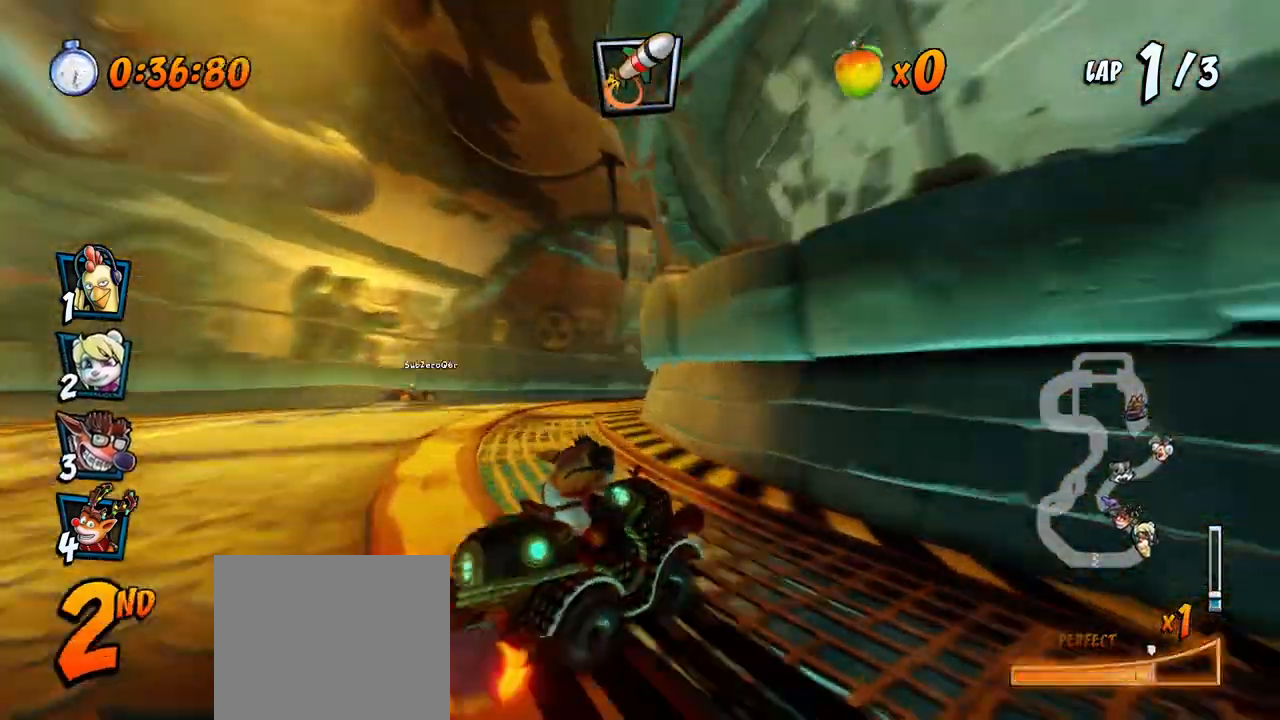
{"buttons": ["CROSS", "R2", "DPAD_UP", "DPAD_LEFT"], "left_stick": "center", "right_stick": "center", "events": [[33, "DPAD_LEFT", "down"], [33, "DPAD_RIGHT", "up"], [50, "DPAD_UP", "up"], [100, "DPAD_UP", "down"], [133, "DPAD_LEFT", "up"], [133, "DPAD_RIGHT", "down"], [150, "DPAD_UP", "up"], [183, "DPAD_UP", "down"], [183, "L1", "down"], [350, "L1", "up"], [367, "DPAD_LEFT", "down"], [367, "DPAD_RIGHT", "up"]]}
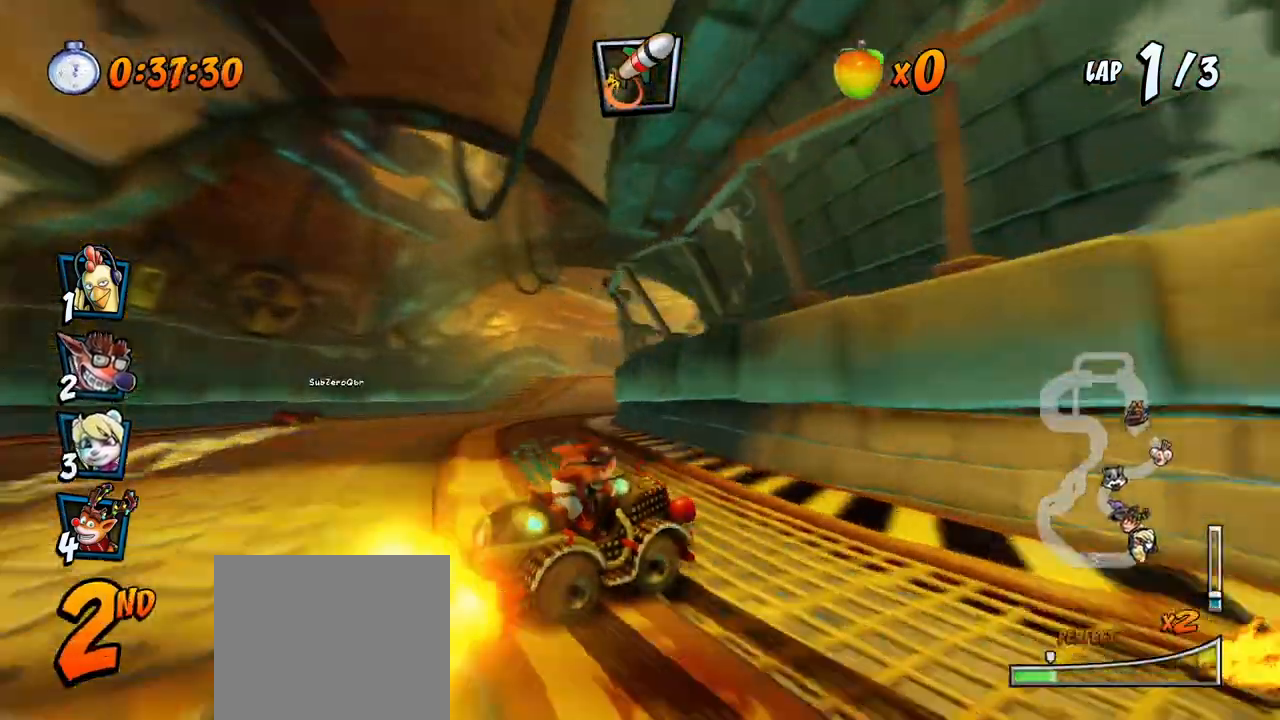
{"buttons": ["CROSS", "R2", "DPAD_UP", "DPAD_LEFT"], "left_stick": "center", "right_stick": "center", "events": []}
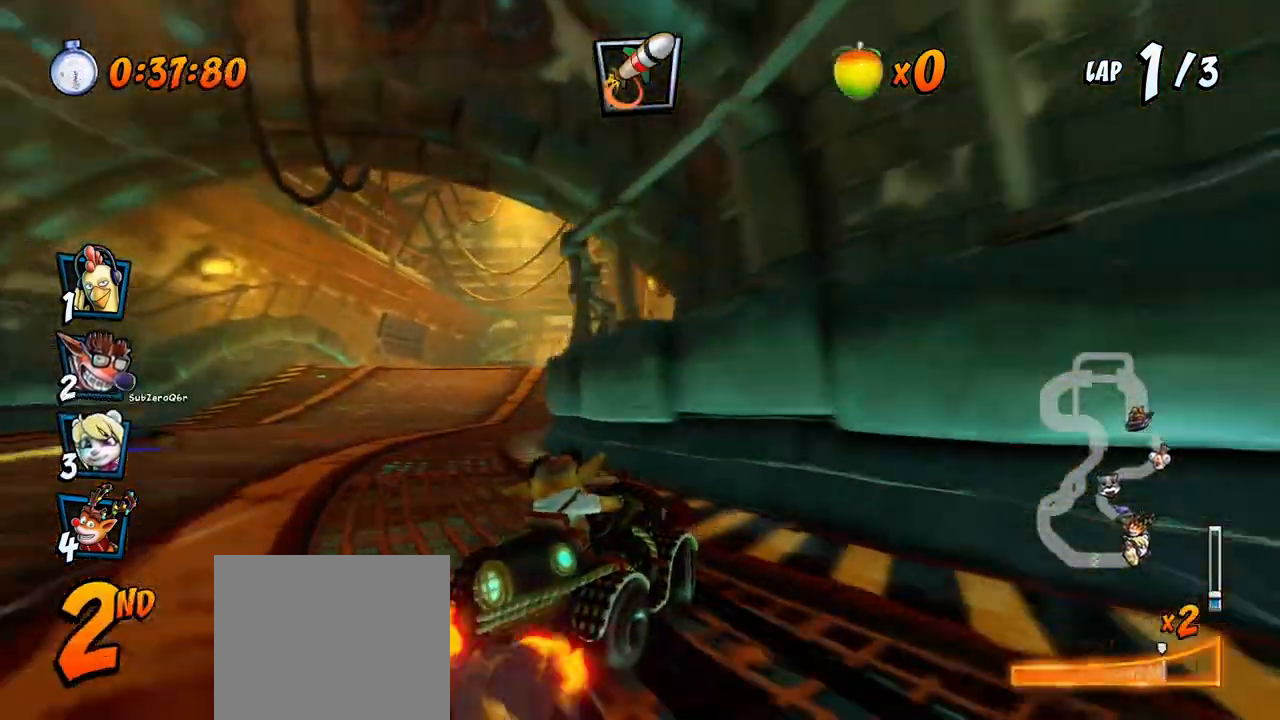
{"buttons": ["CROSS"], "left_stick": "center", "right_stick": "center"}
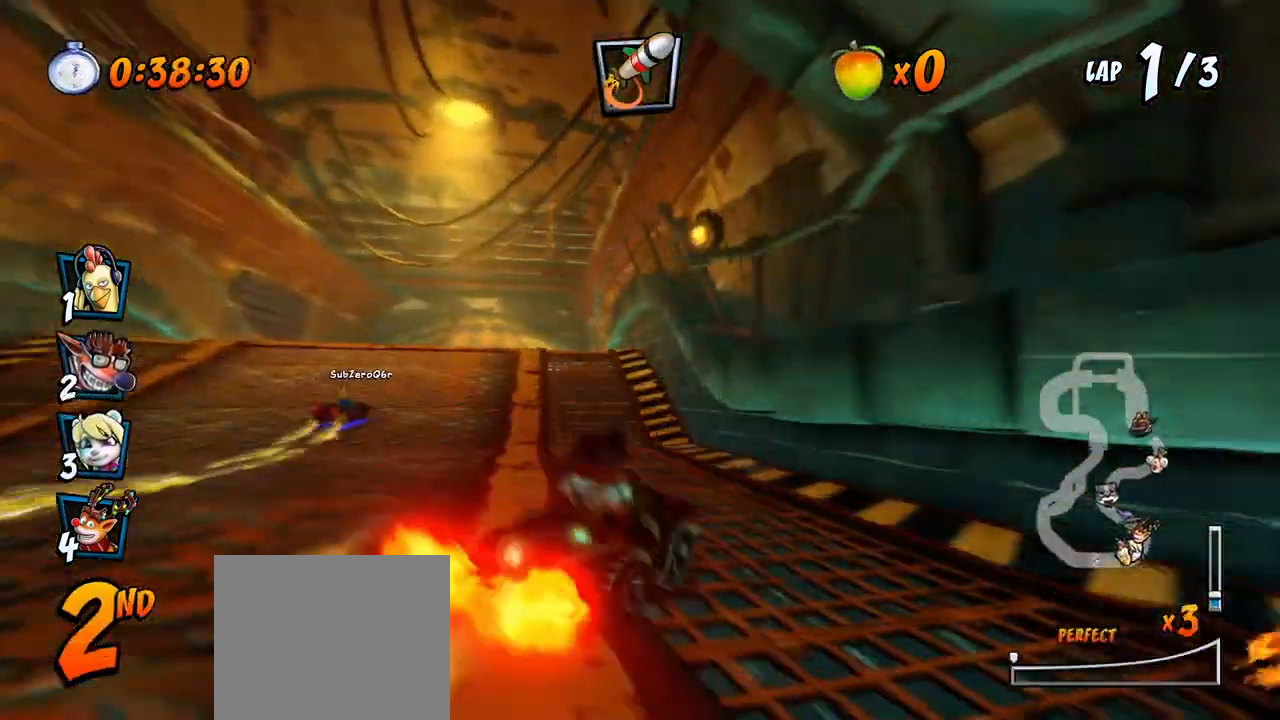
{"buttons": ["CROSS"], "left_stick": "center", "right_stick": "center", "events": [[17, "DPAD_LEFT", "down"], [150, "DPAD_LEFT", "up"], [200, "CIRCLE", "down"], [267, "DPAD_RIGHT", "down"], [283, "CIRCLE", "up"], [500, "DPAD_RIGHT", "up"]]}
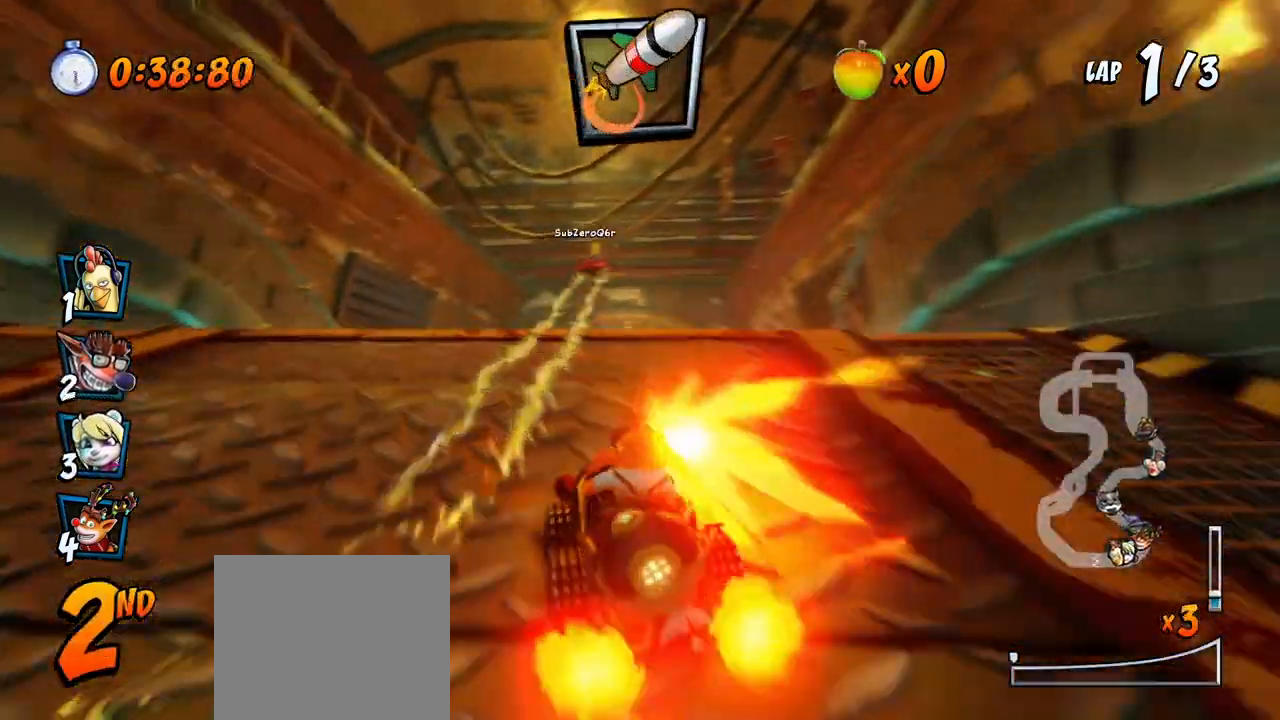
{"buttons": ["CROSS", "R2"], "left_stick": "center", "right_stick": "center", "events": [[33, "R2", "down"]]}
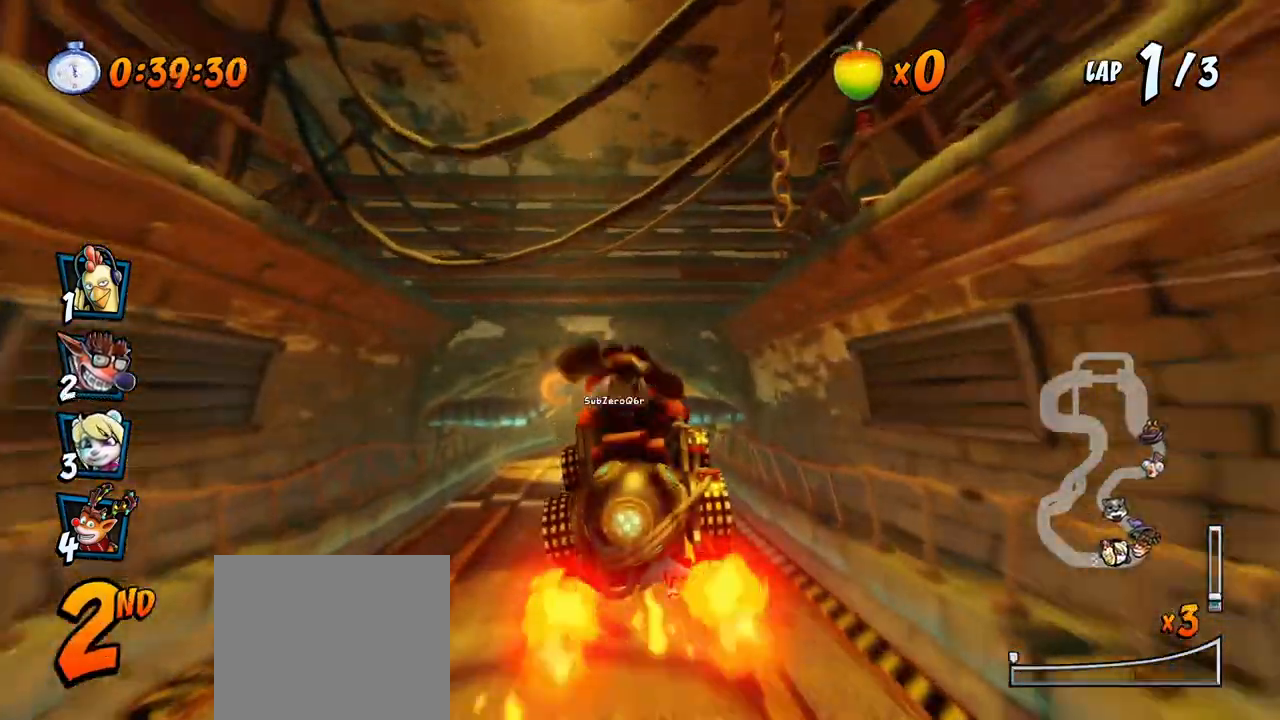
{"buttons": ["CROSS", "R2"], "left_stick": "center", "right_stick": "center", "events": [[233, "DPAD_LEFT", "down"], [383, "DPAD_LEFT", "up"]]}
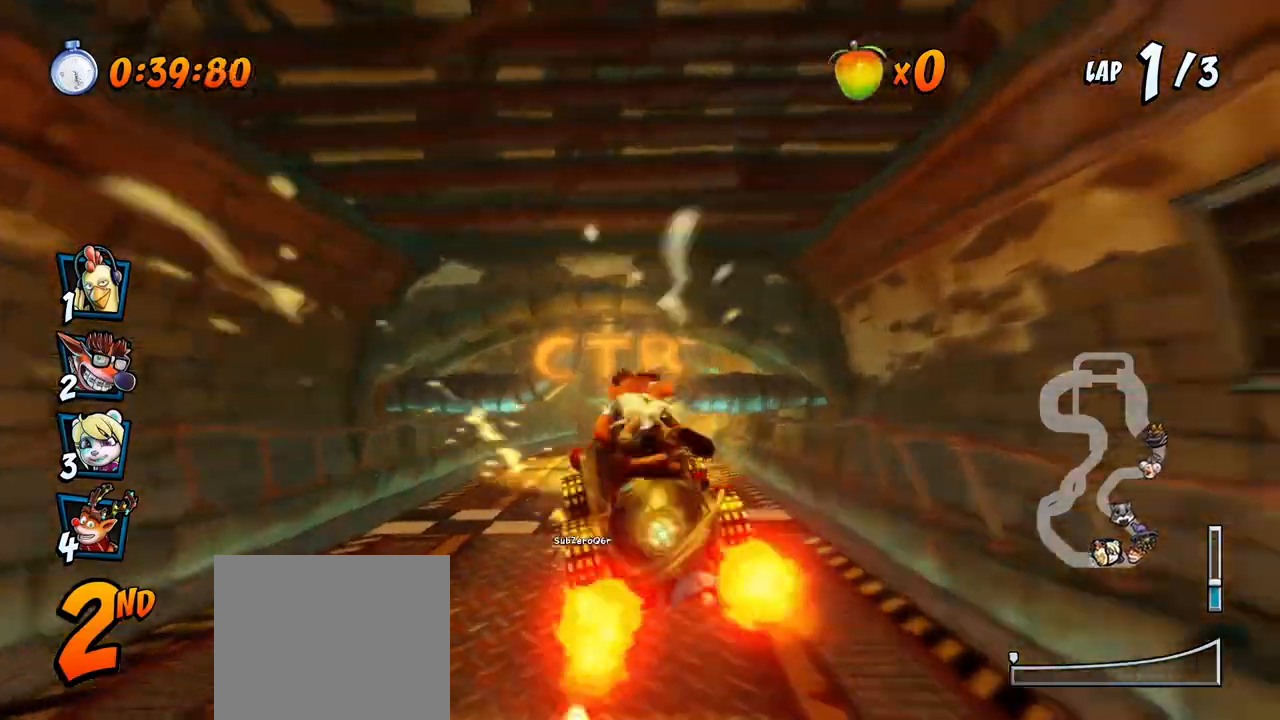
{"buttons": ["CROSS", "R2", "DPAD_LEFT"], "left_stick": "center", "right_stick": "center", "events": [[67, "DPAD_RIGHT", "down"], [100, "DPAD_UP", "down"], [150, "DPAD_UP", "up"], [283, "DPAD_UP", "down"], [317, "DPAD_LEFT", "down"], [317, "DPAD_RIGHT", "up"], [333, "DPAD_UP", "up"]]}
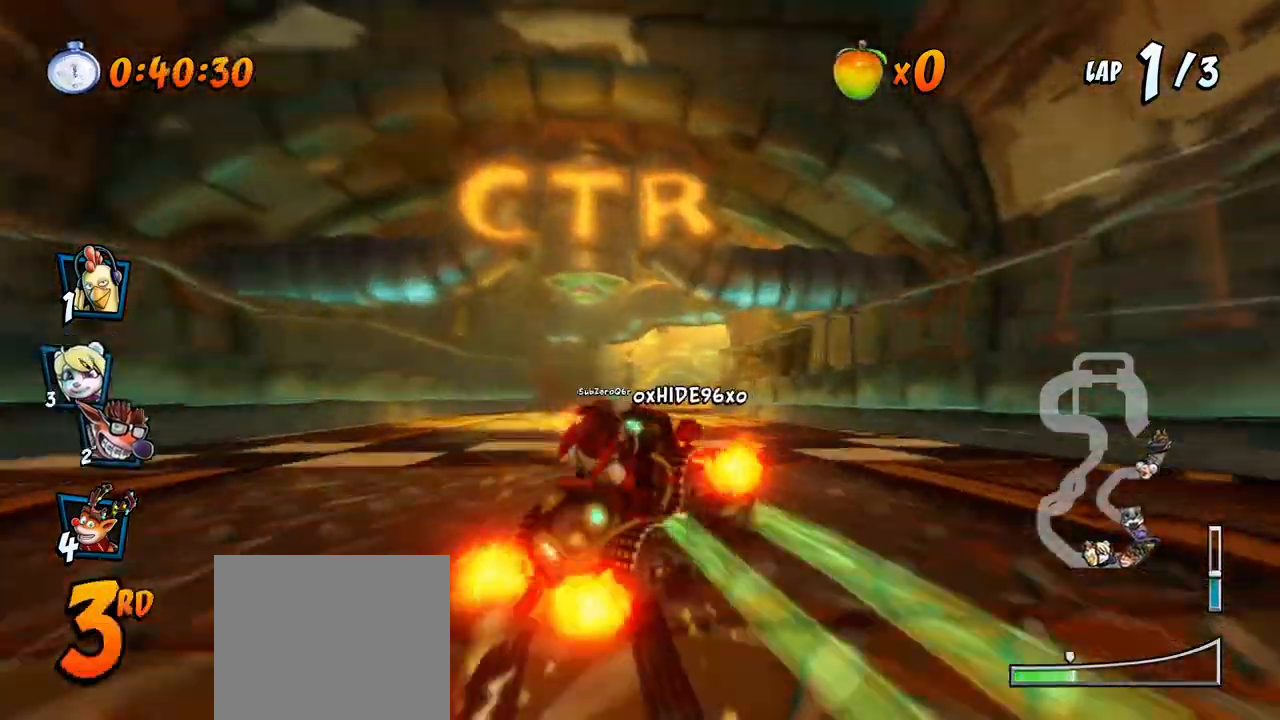
{"buttons": ["CROSS", "L1", "R2", "DPAD_UP", "DPAD_LEFT"], "left_stick": "center", "right_stick": "center", "events": [[100, "DPAD_UP", "down"], [233, "DPAD_UP", "up"], [450, "DPAD_UP", "down"], [500, "L1", "down"]]}
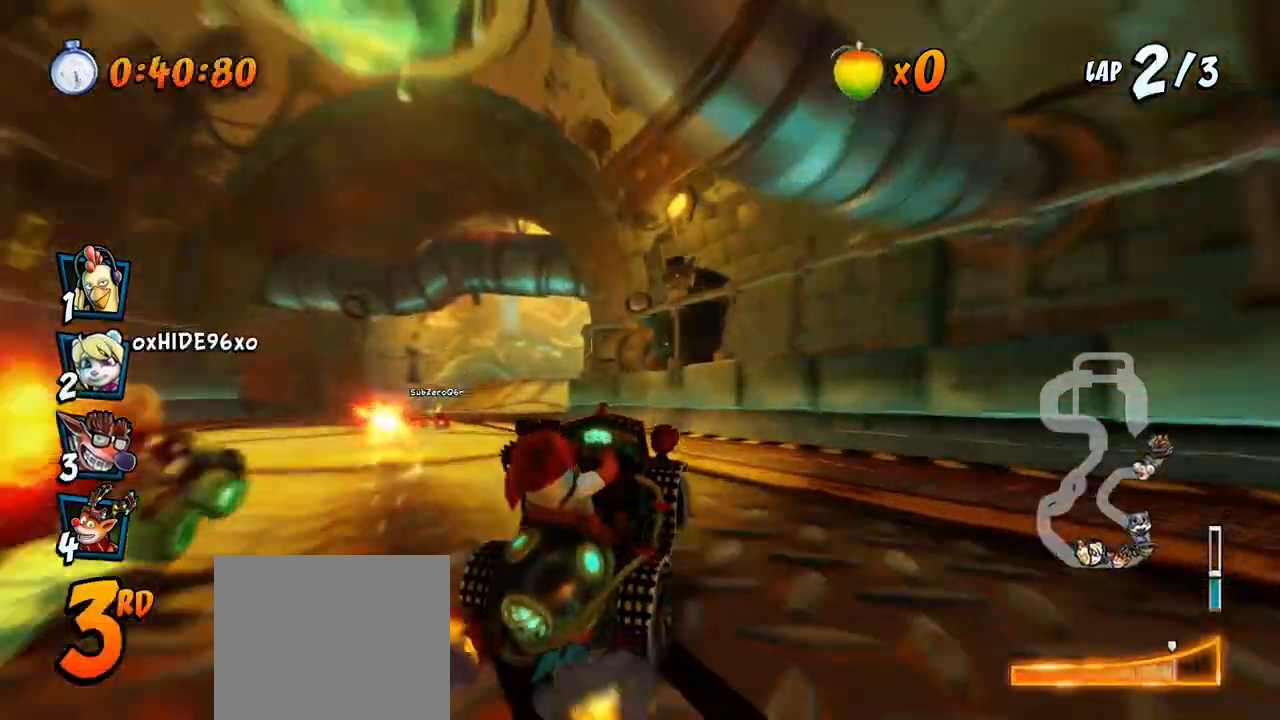
{"buttons": ["CROSS", "R2", "DPAD_UP", "DPAD_LEFT"], "left_stick": "center", "right_stick": "center", "events": [[217, "L1", "up"]]}
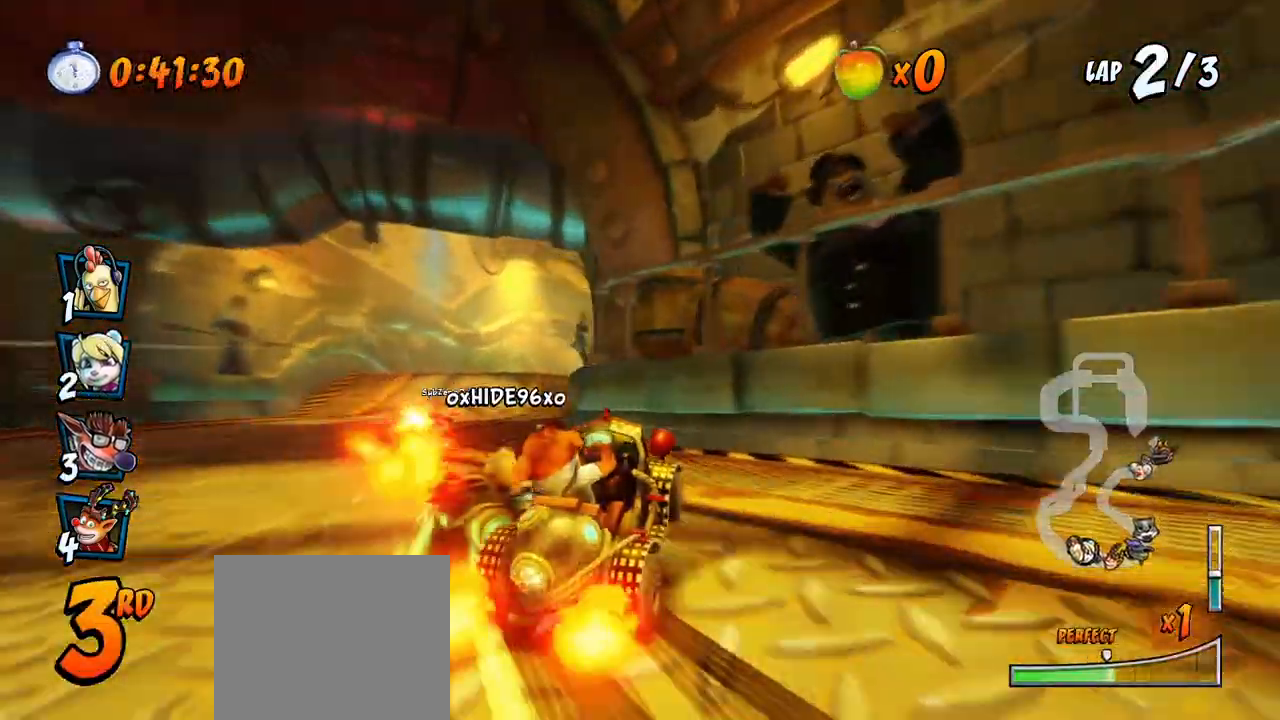
{"buttons": ["CROSS", "L1", "R2", "DPAD_UP", "DPAD_LEFT"], "left_stick": "center", "right_stick": "center", "events": [[50, "DPAD_LEFT", "up"], [50, "DPAD_RIGHT", "down"], [67, "DPAD_UP", "up"], [117, "DPAD_UP", "down"], [150, "DPAD_LEFT", "down"], [150, "DPAD_RIGHT", "up"], [200, "DPAD_UP", "up"], [350, "DPAD_UP", "down"], [417, "L1", "down"]]}
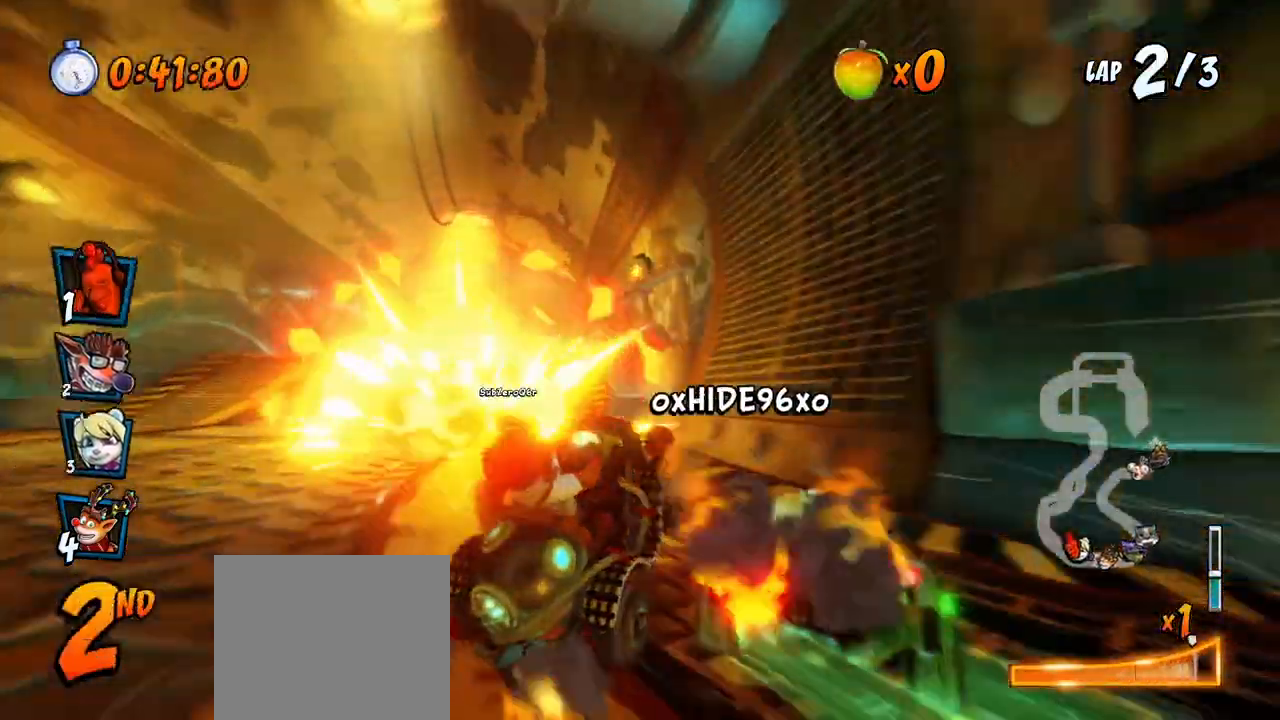
{"buttons": ["CROSS", "R2", "DPAD_UP", "DPAD_LEFT"], "left_stick": "center", "right_stick": "center", "events": [[167, "L1", "up"]]}